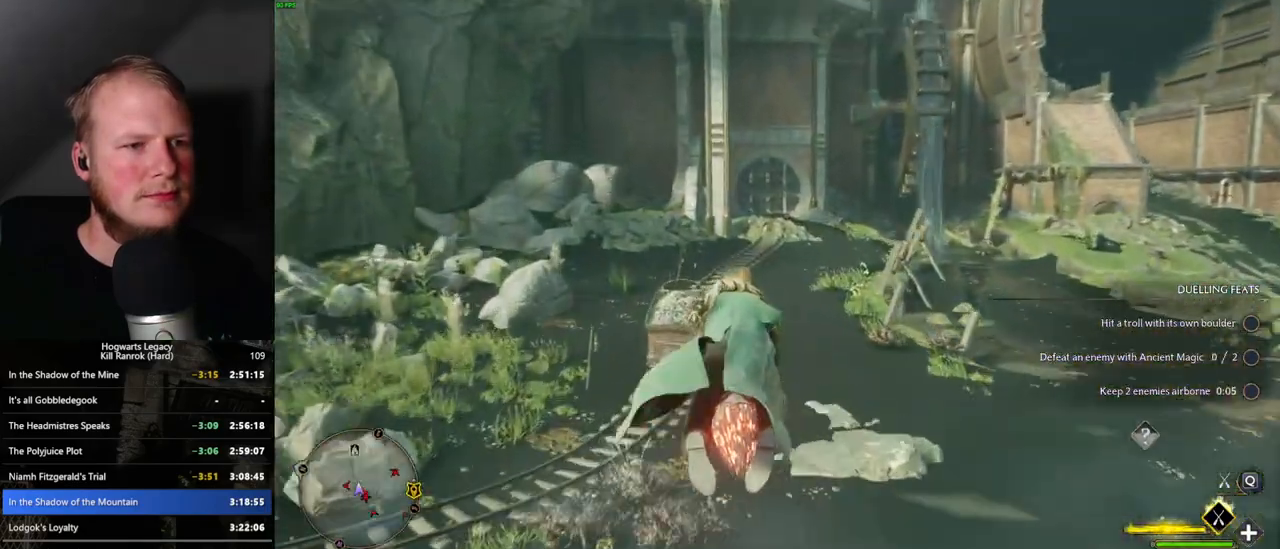
Gameplay with keyboard and mouse; each line is a JSON object with the keys and mouse buttons held at the frame after it. "events" lists presses ("down") and releases ("up") of ".", "/", "0", "1", "2", "3", "4", "5", "6", "7", "8", "9", "a", "alt_l", "alt_r", "b", "backslash", "backspace", "c", "caps_lock", "comma", "ctrl_l", "ctrl_r", "d", "e", "equals", "escape", "f", "f1", "f10", "f11", "f12", "f2", "f3", "f4", "f5", "f6", "f7", "f8", "f9", "g", "h", "i", "j", "k", "l", "lbracket", "m", "minus", "n", "o", "p", "q", "quote", "r", "rbracket", "return", "s", "semicolon", "shift_l", "shift_r", "space", "super_l", "super_r", "t", "tab", "tilde", "u", "v", "w", "x", "y", "z", "mouse_left", "mouse_right", "mouse_mb4" and "mouse_mb5" between this image and that frame as [ms after this image, input, new state], when the widget could be followed in between; "mouse_wheel" appears only as held states. "mouse_left", "mouse_wheel", "mouse_right", "mouse_mb4", "mouse_mb5" = the "left", "wheel", "right", "mb4", "mb5" buttons of the "mouse" list. No other keys are recorded. "wheel" means that the mouse wheel is clicked or scrolled. Mouse movement is not recorded.
{"keys": [], "mouse": ["left"], "events": [[167, "d", "down"], [234, "d", "up"]]}
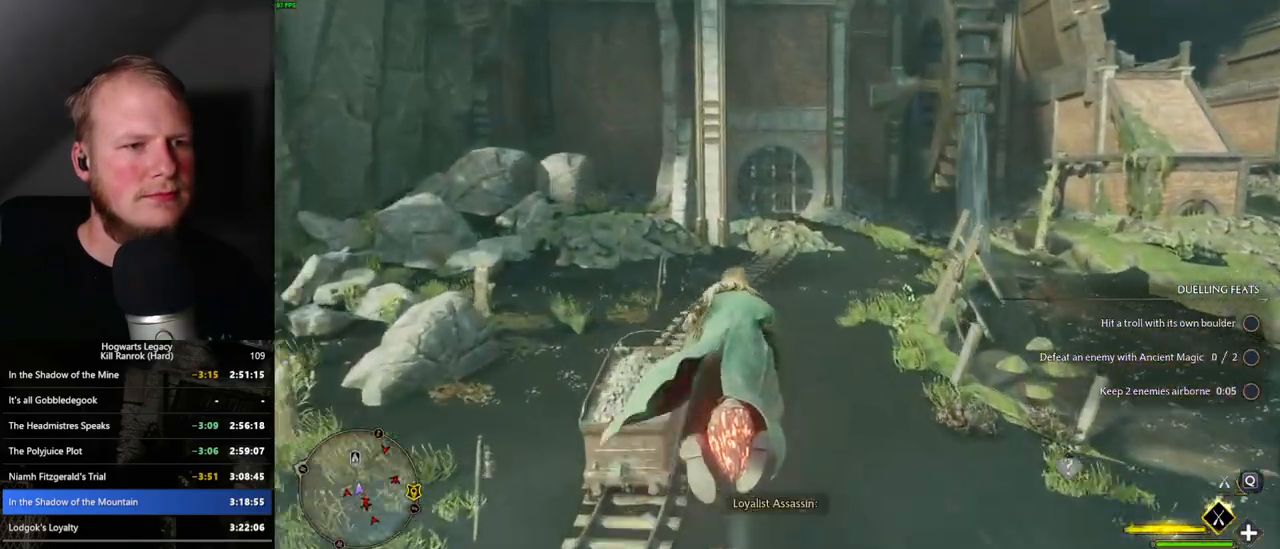
{"keys": [], "mouse": ["left"], "events": []}
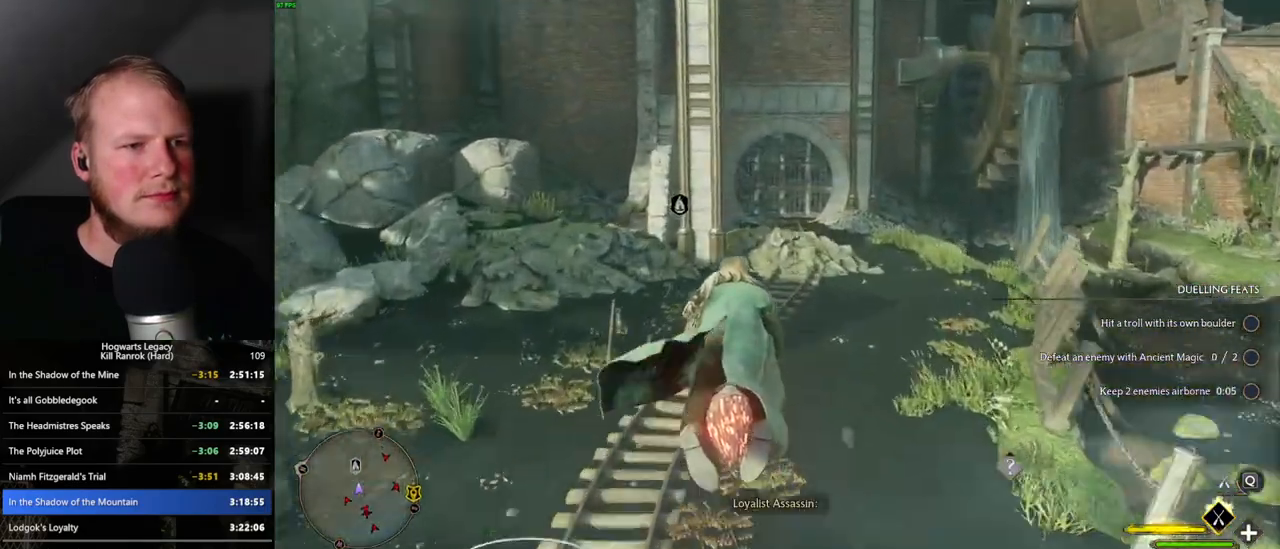
{"keys": [], "mouse": ["left"], "events": []}
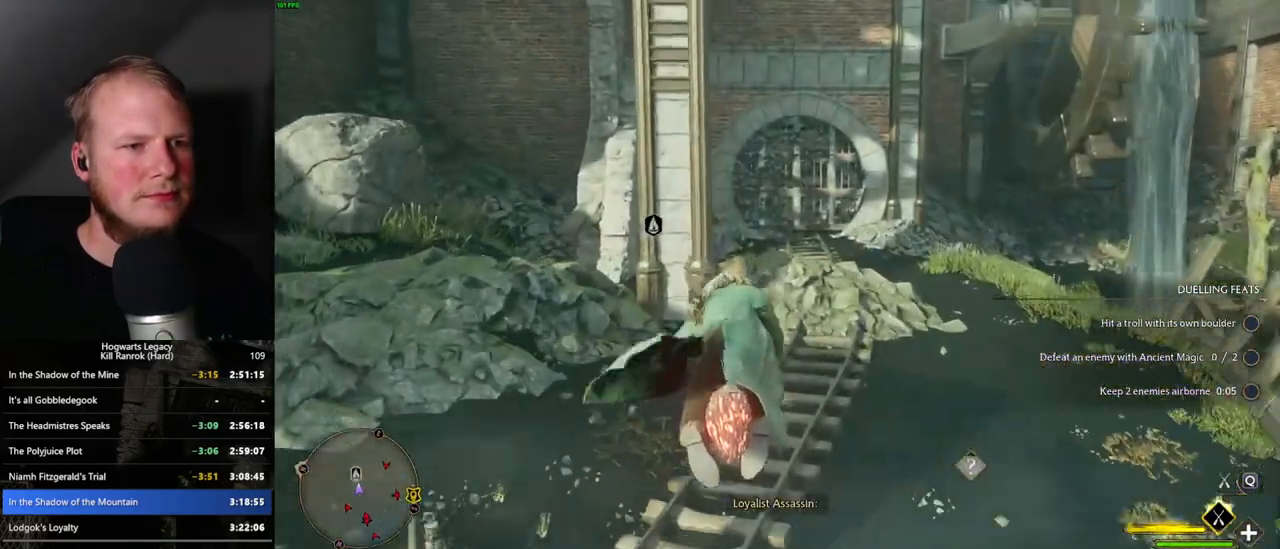
{"keys": ["d"], "mouse": [], "events": [[84, "a", "down"], [167, "a", "up"], [284, "a", "down"], [317, "d", "down"], [400, "mouse_left", "up"], [417, "a", "up"]]}
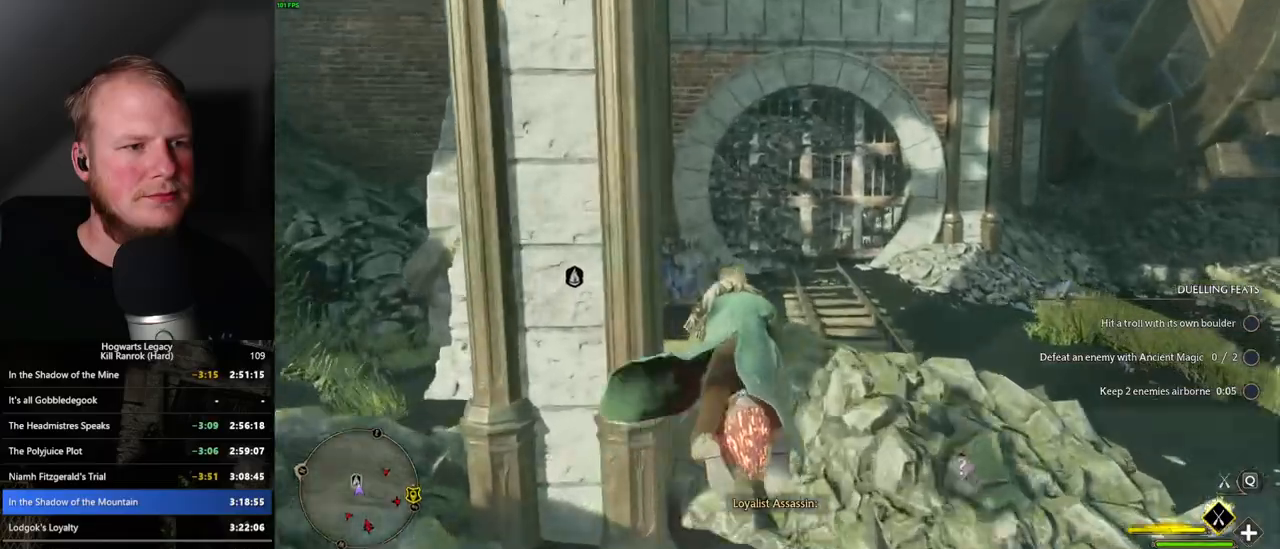
{"keys": ["d"], "mouse": [], "events": []}
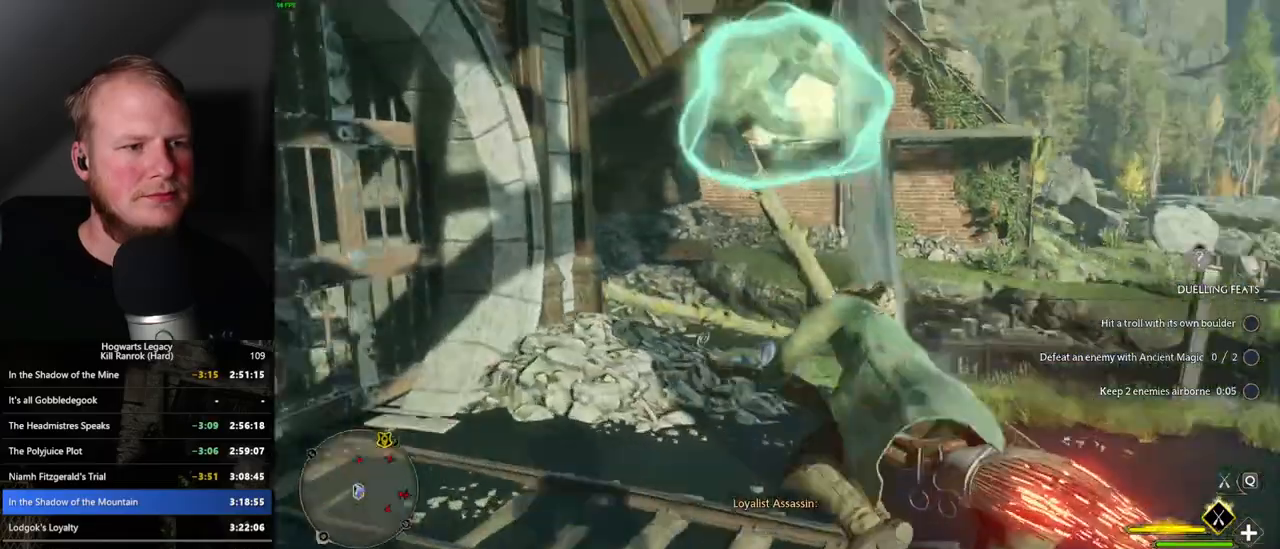
{"keys": ["d", "w"], "mouse": ["left"], "events": [[350, "w", "down"], [434, "mouse_left", "down"]]}
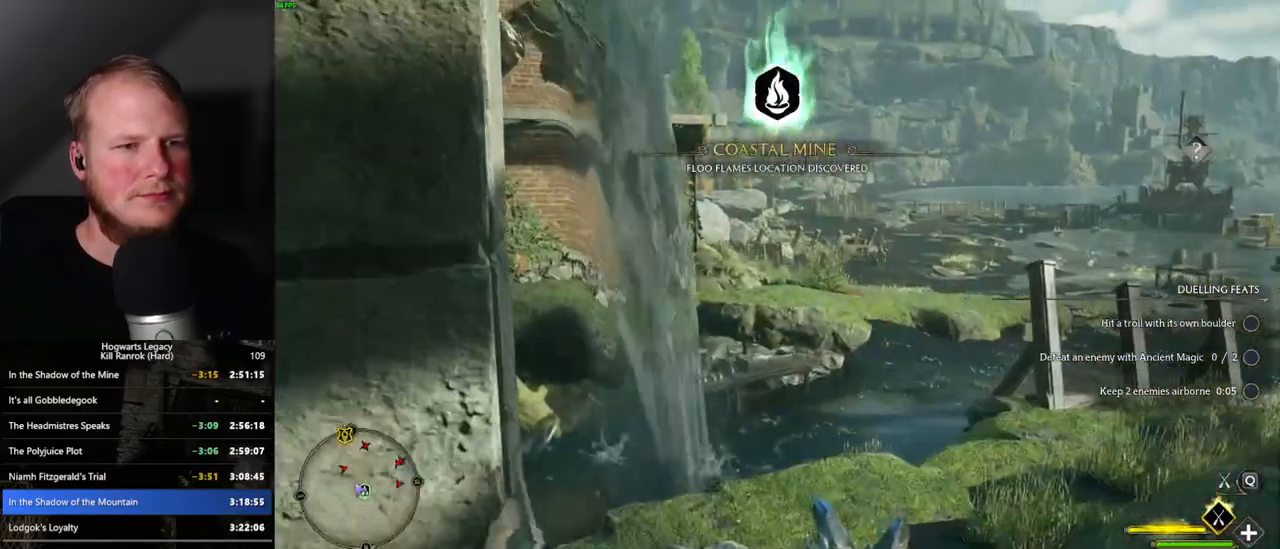
{"keys": ["d", "space", "w"], "mouse": ["left"], "events": [[484, "space", "down"]]}
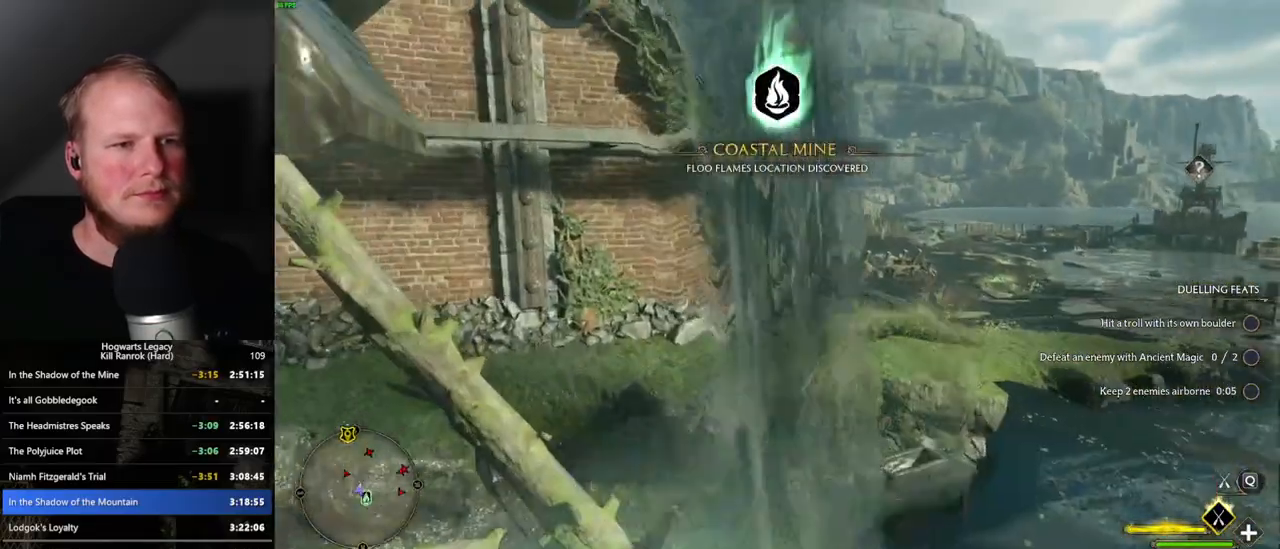
{"keys": ["a", "w"], "mouse": ["left"], "events": [[250, "d", "up"], [317, "space", "up"], [350, "a", "down"]]}
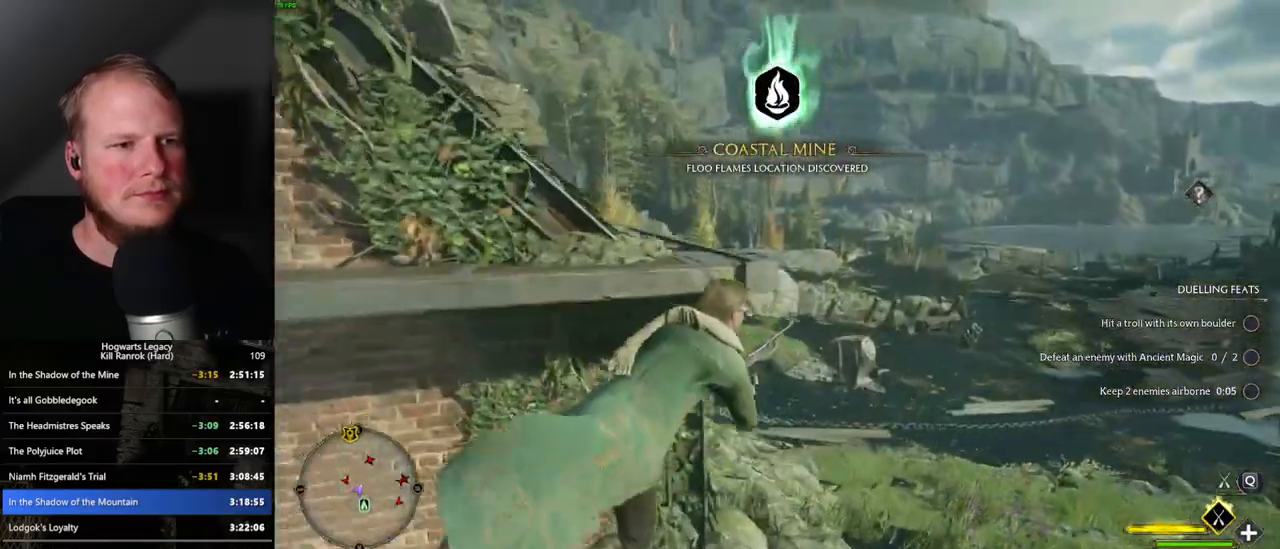
{"keys": ["a", "w"], "mouse": ["left"], "events": []}
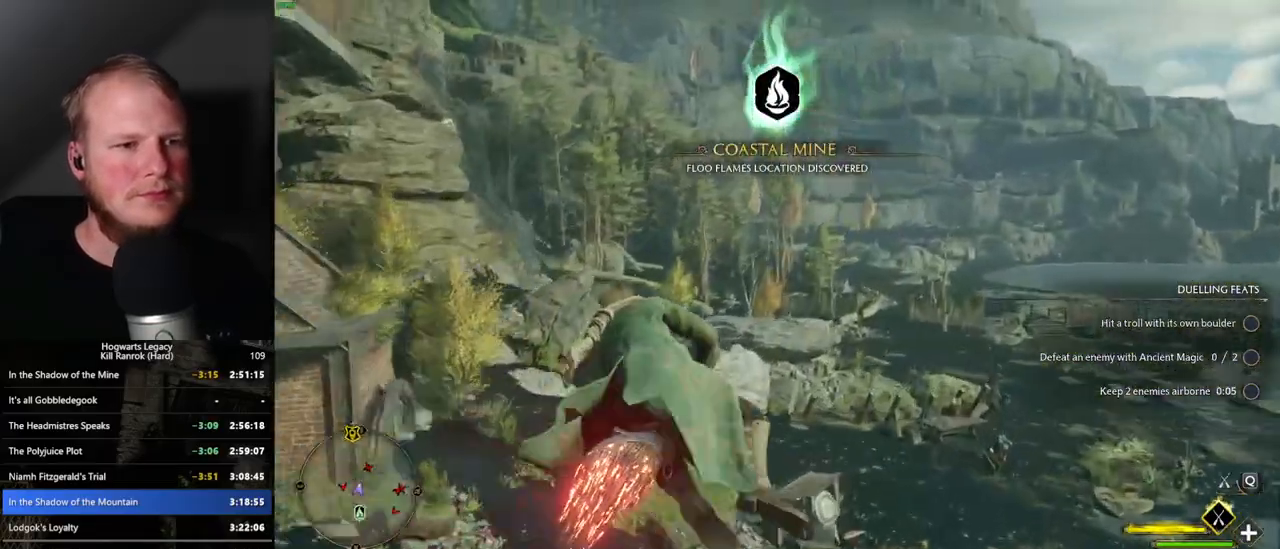
{"keys": ["w"], "mouse": ["left"], "events": [[84, "a", "up"]]}
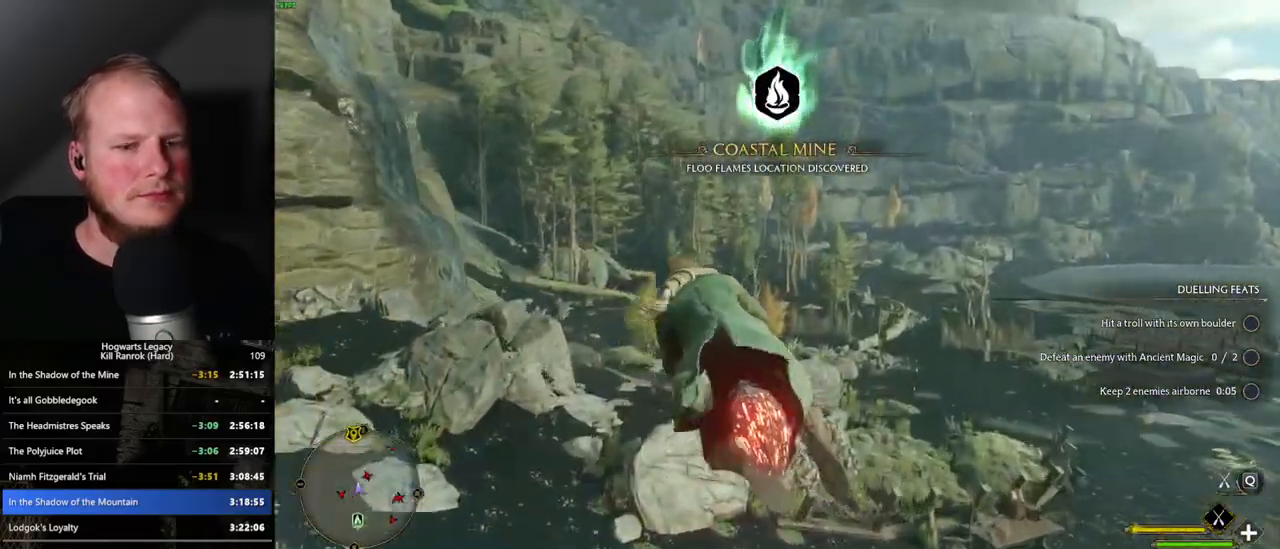
{"keys": ["w"], "mouse": ["left"], "events": [[134, "ctrl_l", "down"], [417, "ctrl_l", "up"]]}
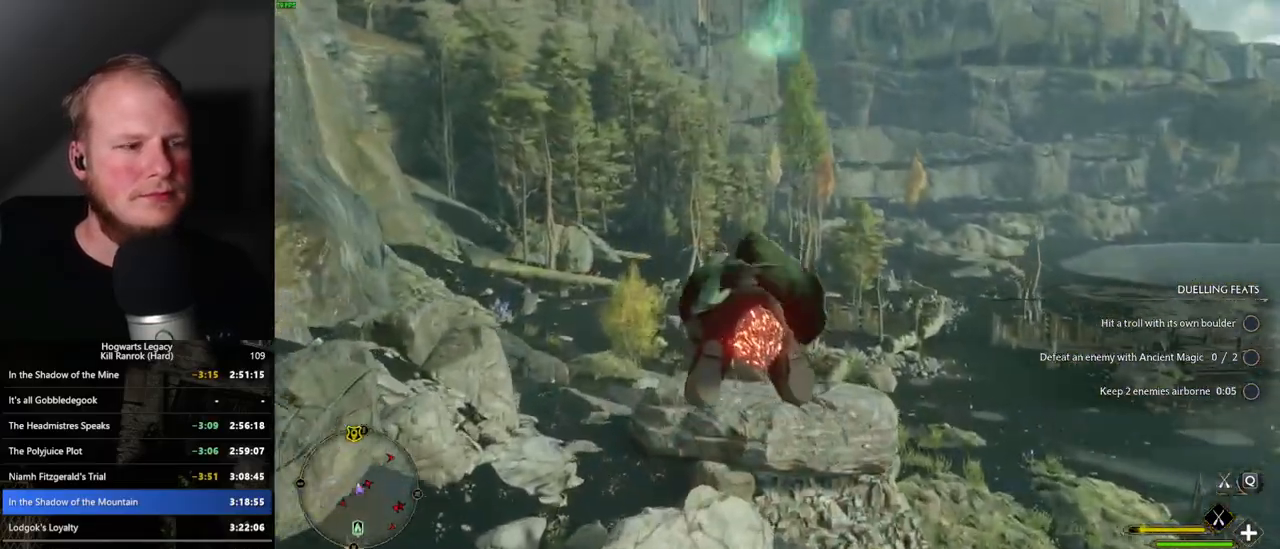
{"keys": ["w"], "mouse": ["left"], "events": [[50, "ctrl_l", "down"], [184, "ctrl_l", "up"]]}
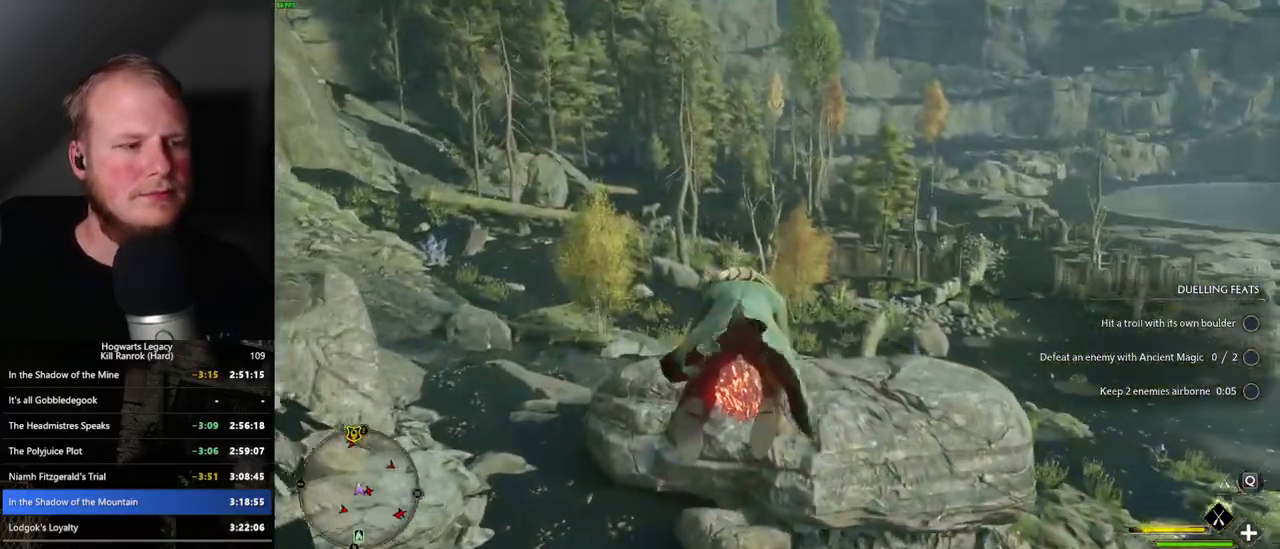
{"keys": ["w"], "mouse": ["left"], "events": []}
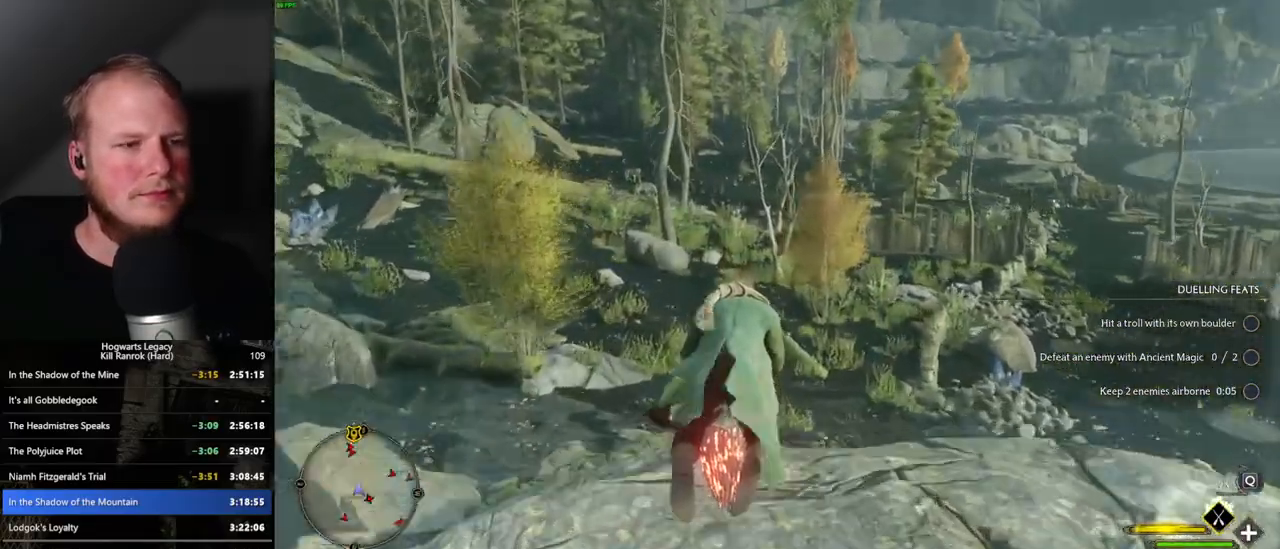
{"keys": ["space", "w"], "mouse": ["left"], "events": [[334, "space", "down"]]}
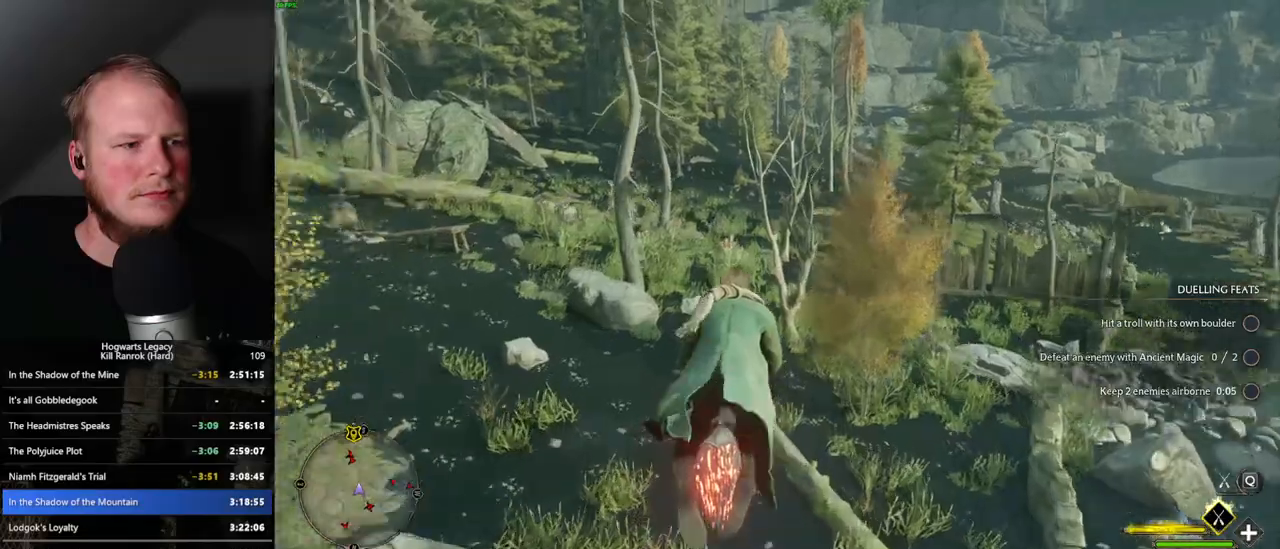
{"keys": ["space", "w"], "mouse": ["left"], "events": []}
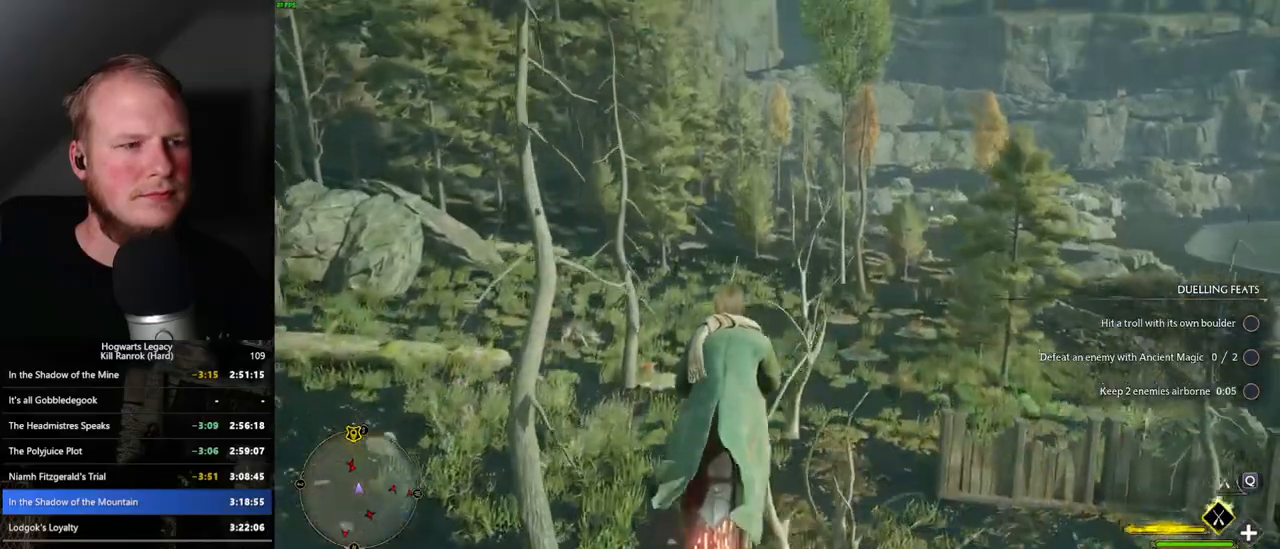
{"keys": ["w"], "mouse": ["left"], "events": [[117, "space", "up"]]}
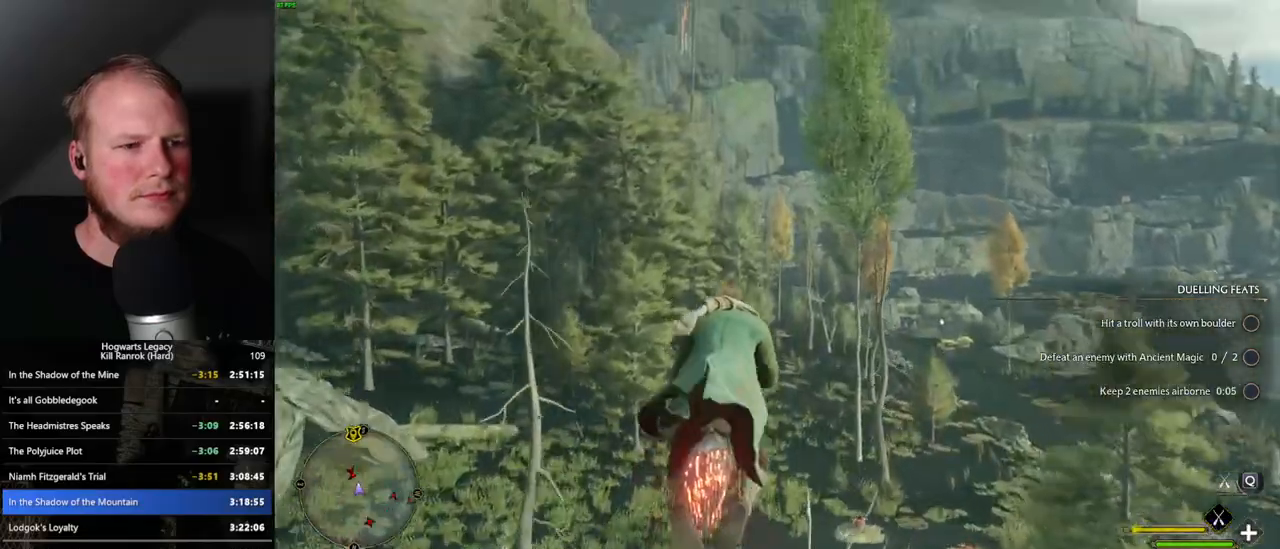
{"keys": ["space", "w"], "mouse": ["left"], "events": [[450, "space", "down"]]}
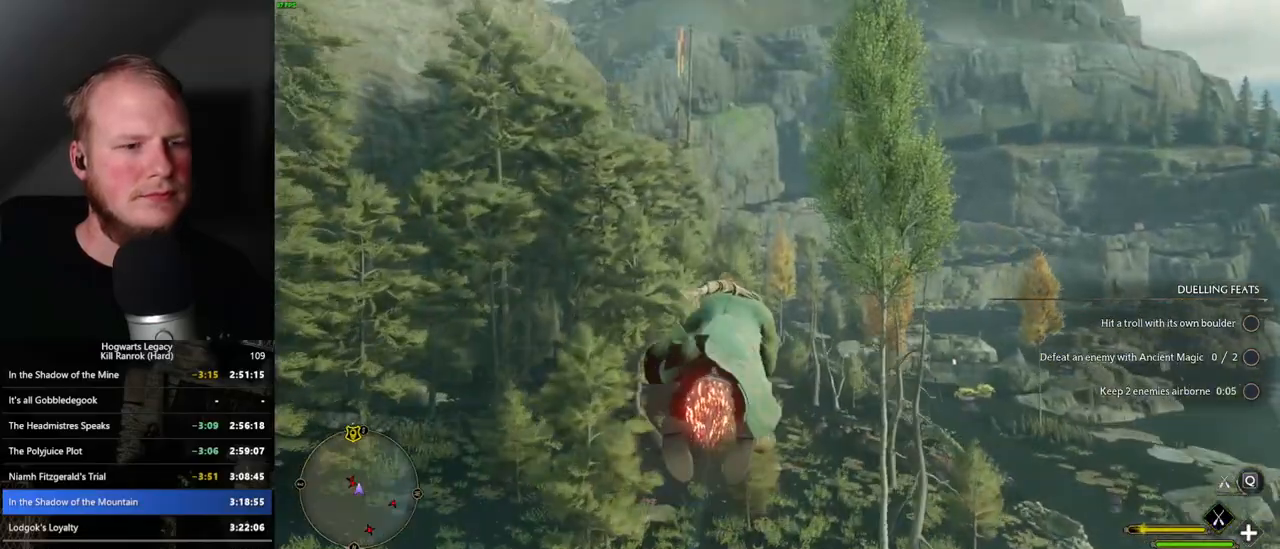
{"keys": ["w"], "mouse": ["left"], "events": [[50, "space", "up"], [234, "space", "down"], [300, "space", "up"]]}
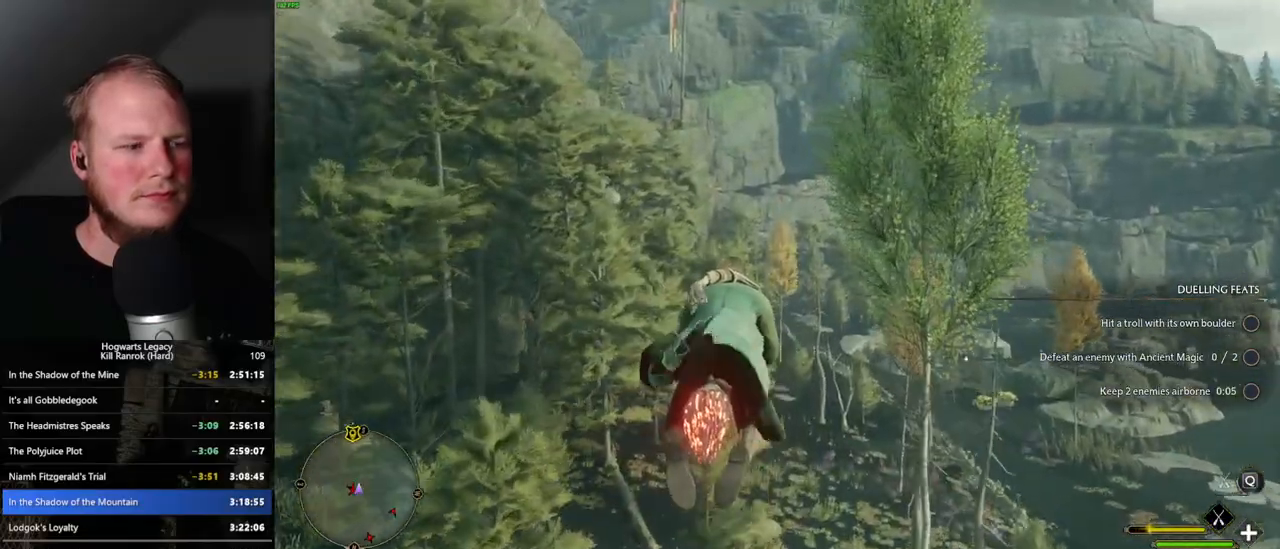
{"keys": ["w"], "mouse": ["left"], "events": []}
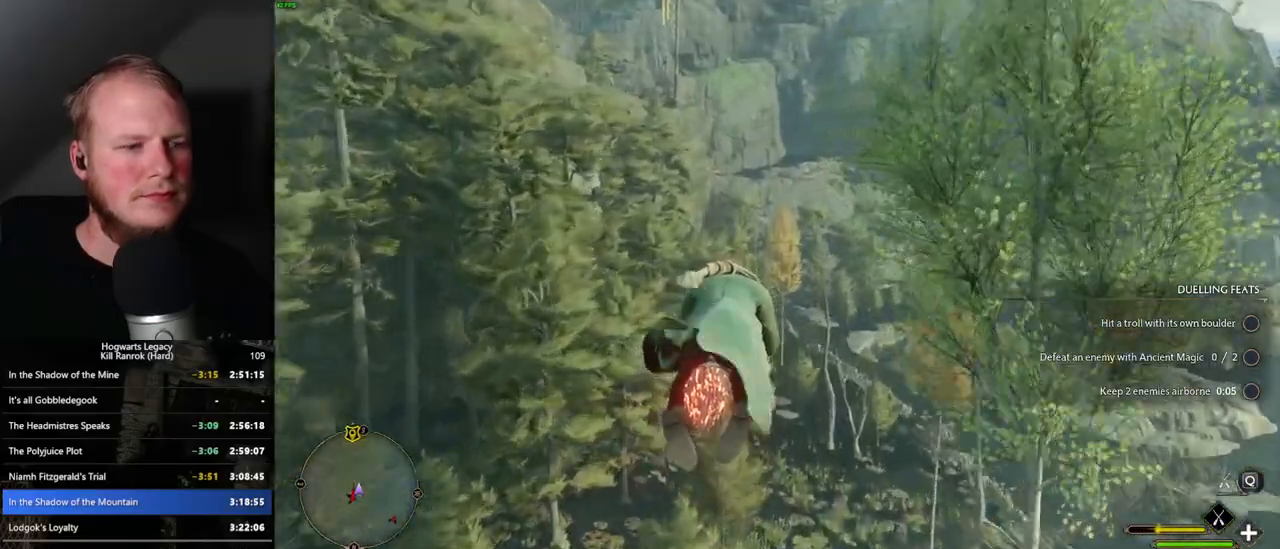
{"keys": ["w"], "mouse": ["left"], "events": [[267, "ctrl_l", "down"], [334, "ctrl_l", "up"]]}
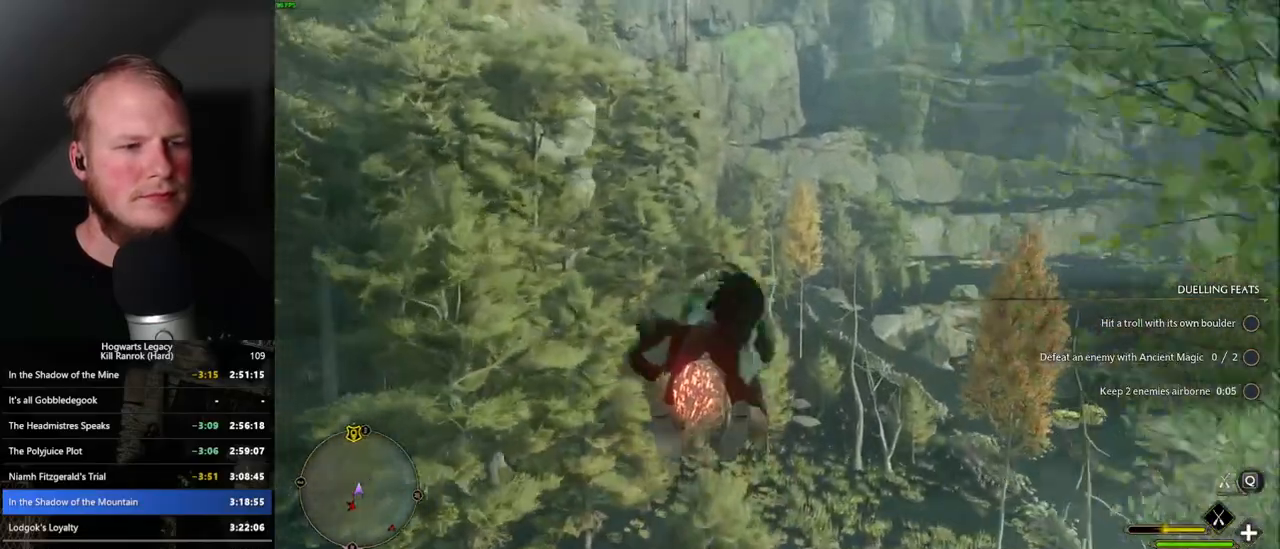
{"keys": ["ctrl_l", "w"], "mouse": ["left"], "events": [[67, "ctrl_l", "down"]]}
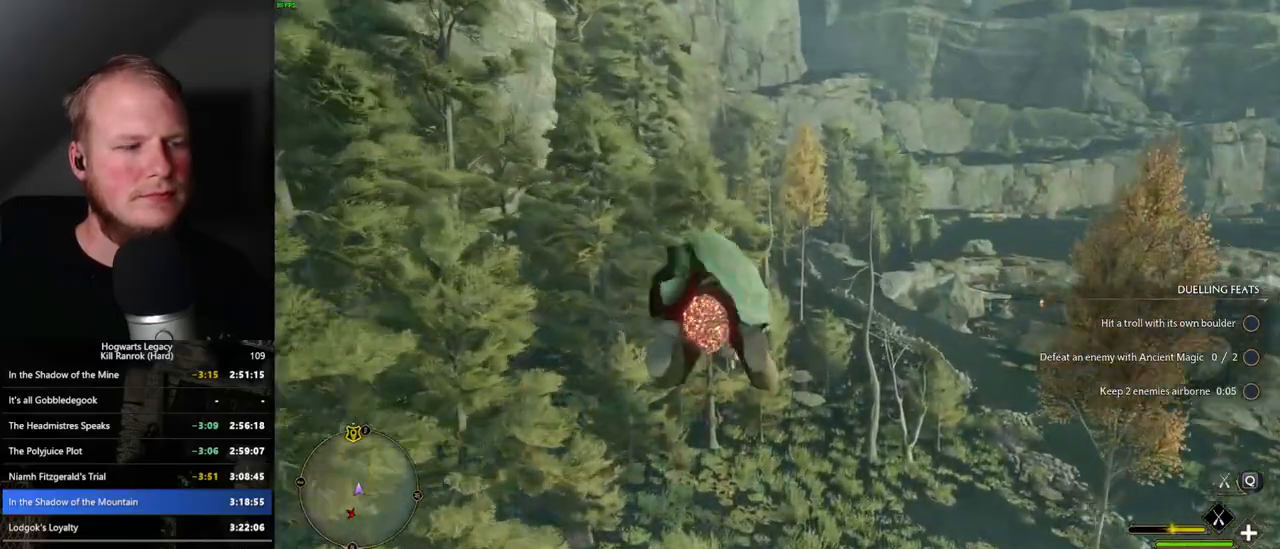
{"keys": ["w"], "mouse": ["left"], "events": [[434, "ctrl_l", "up"]]}
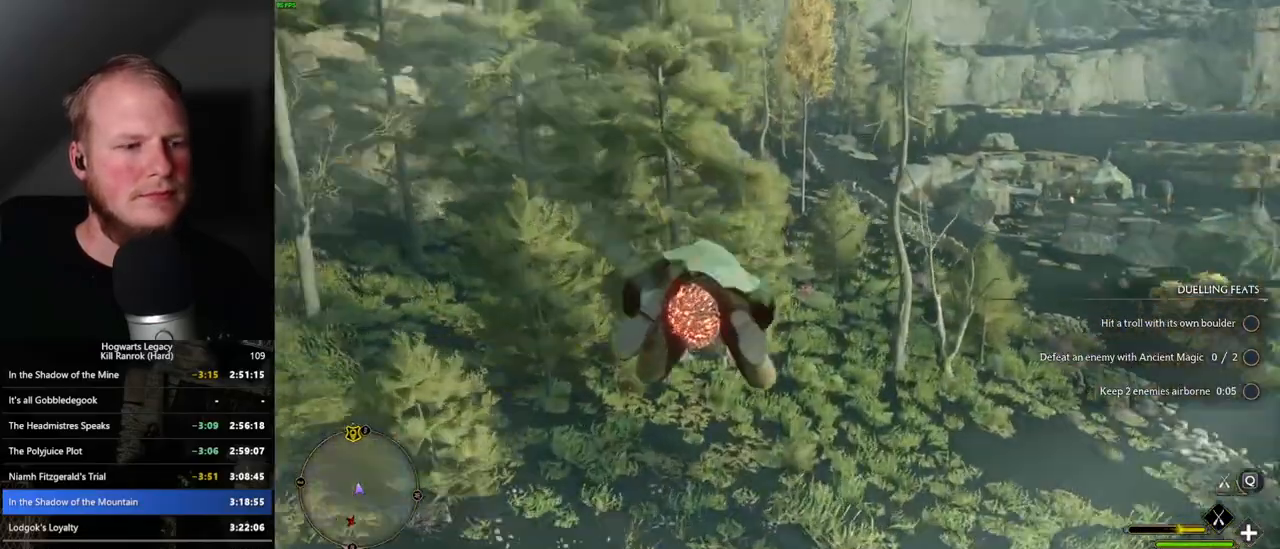
{"keys": ["w"], "mouse": ["left"], "events": [[267, "ctrl_l", "down"], [300, "ctrl_l", "up"]]}
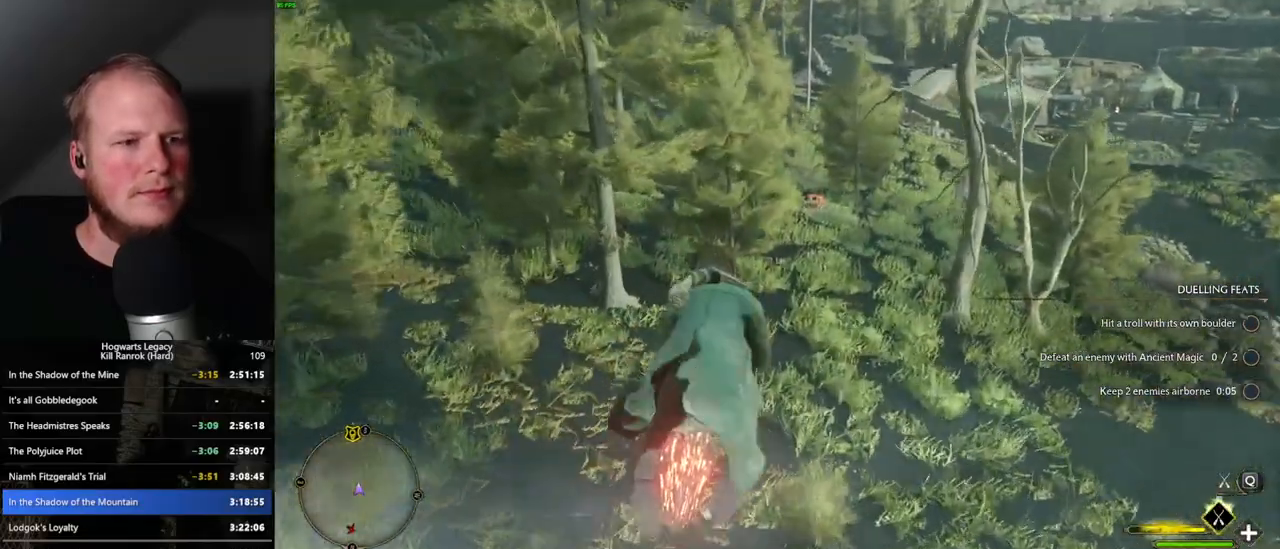
{"keys": ["w"], "mouse": ["left"], "events": [[334, "a", "down"], [450, "a", "up"]]}
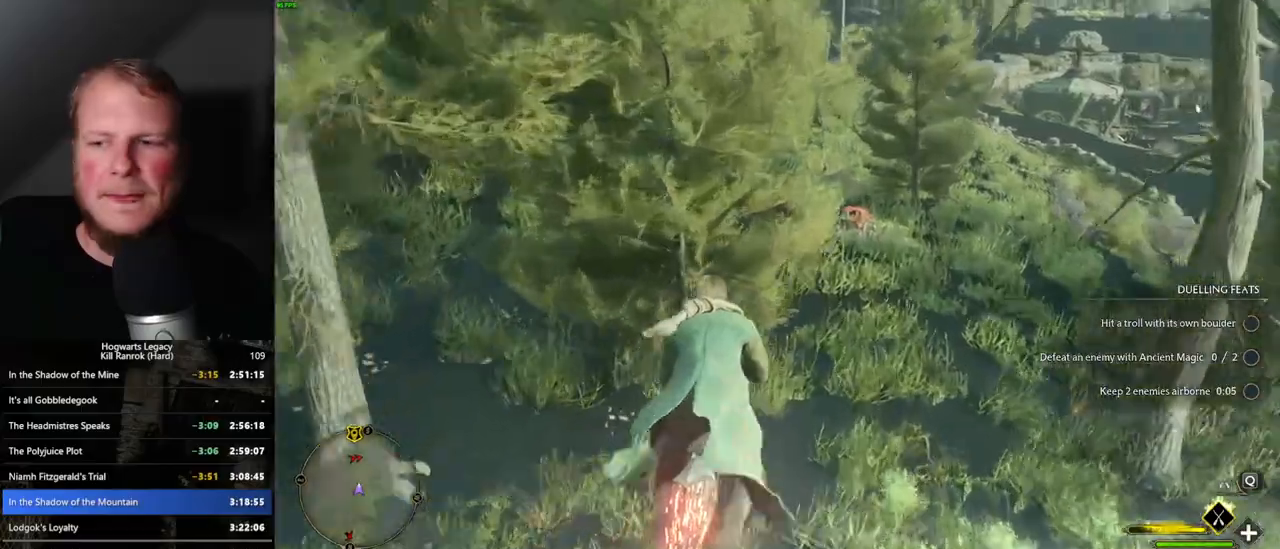
{"keys": ["space", "w"], "mouse": ["left"], "events": [[384, "space", "down"]]}
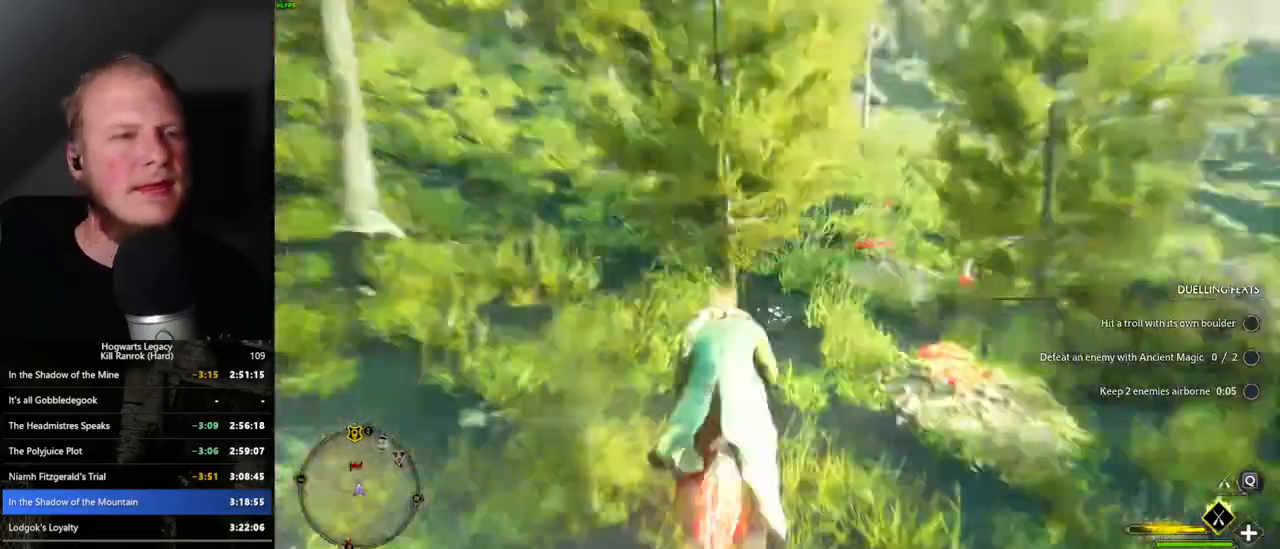
{"keys": ["space", "w"], "mouse": ["left"], "events": []}